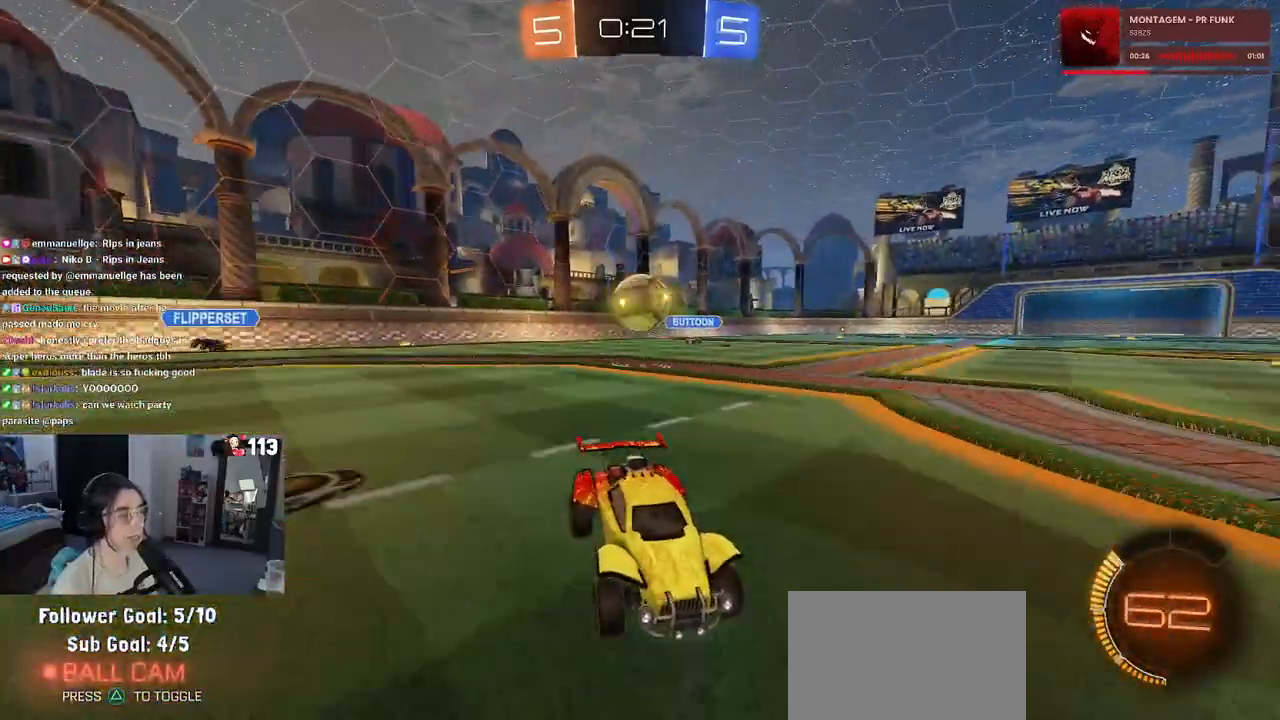
Gameplay with a controller (PlayStation layout); each line is a JSON object with the inputs held at the frame after it. "events" lists button and stick changes between this image and that frame as [ms after this image, input, new state], when the widget could be followed in between.
{"buttons": ["R2"], "left_stick": "left", "right_stick": "center", "events": [[150, "left_stick", "center"], [433, "left_stick", "left"]]}
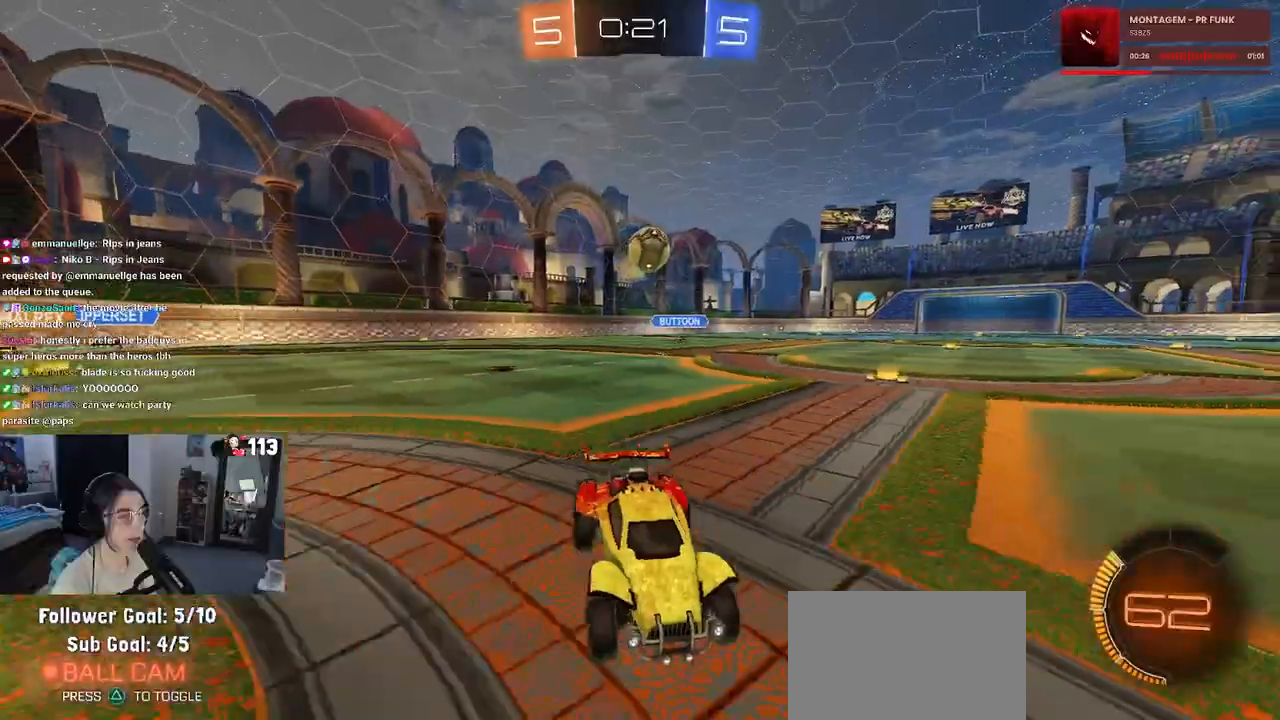
{"buttons": ["R2"], "left_stick": "right", "right_stick": "center", "events": [[117, "left_stick", "right"], [233, "SQUARE", "down"], [483, "SQUARE", "up"]]}
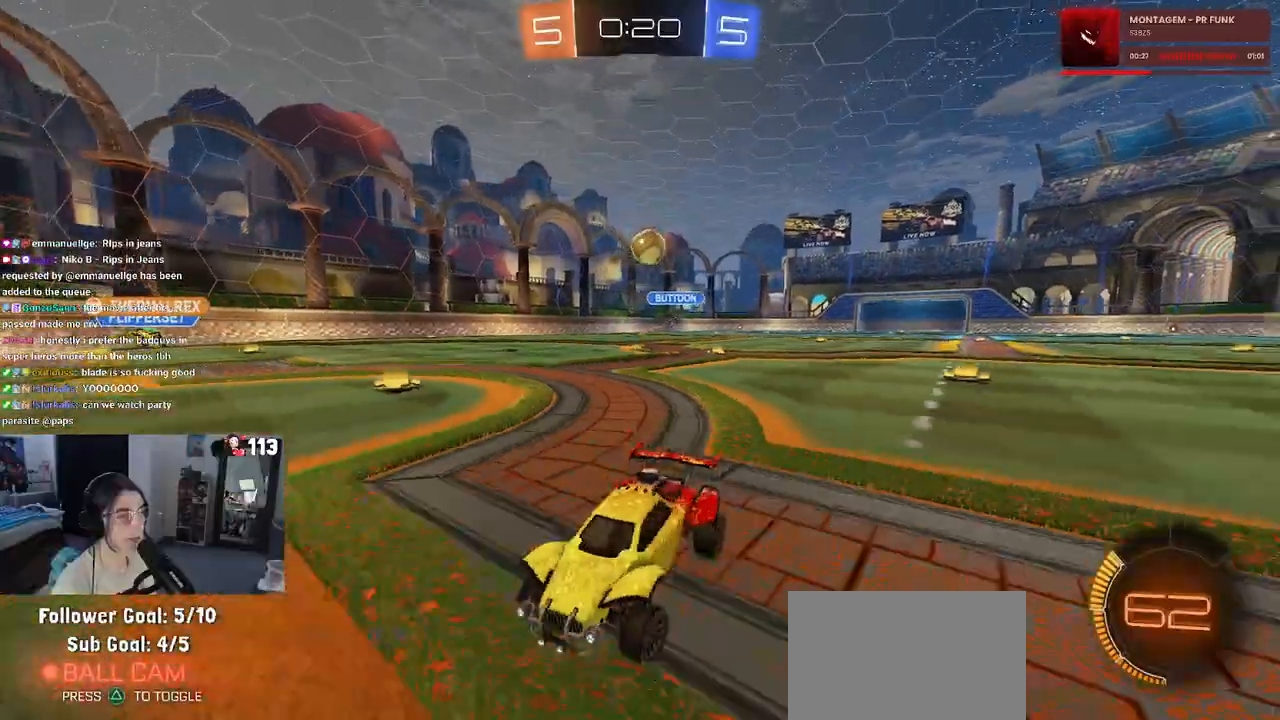
{"buttons": ["R2"], "left_stick": "right", "right_stick": "center", "events": [[233, "left_stick", "center"], [400, "left_stick", "right"]]}
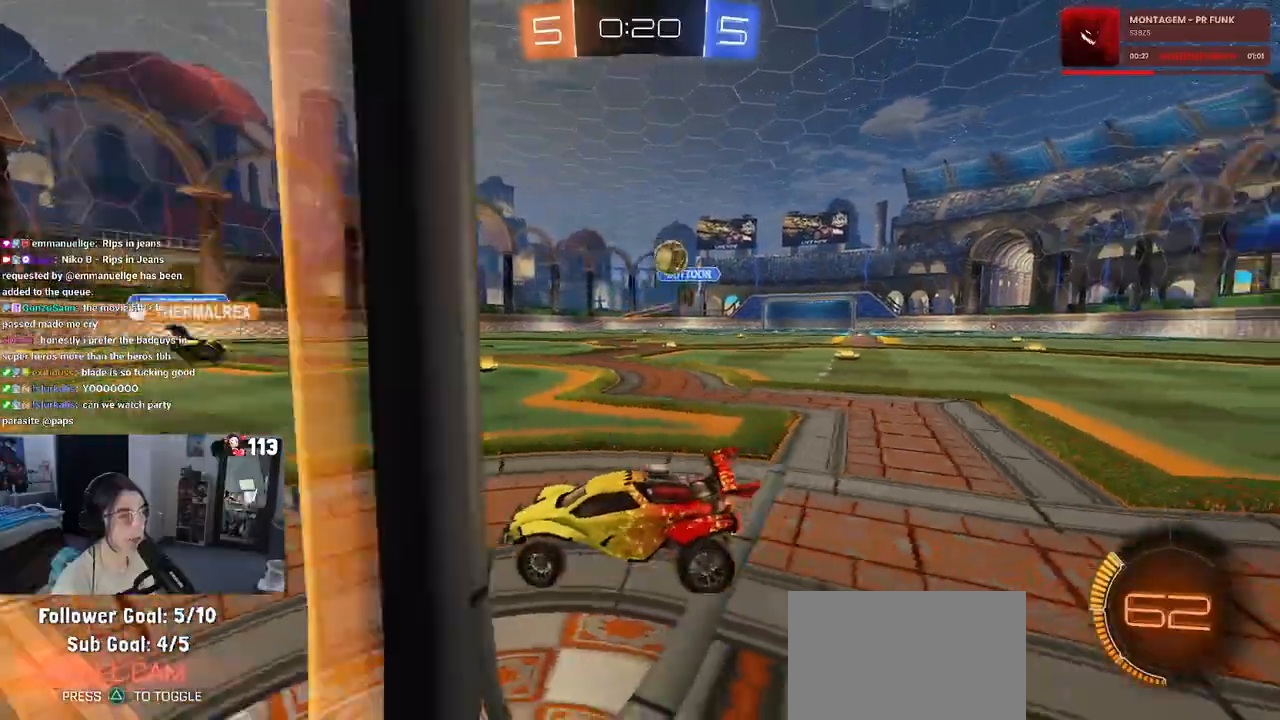
{"buttons": ["CROSS", "L2", "R1", "R2"], "left_stick": "down-right", "right_stick": "center", "events": [[167, "left_stick", "center"], [233, "R2", "up"], [300, "L2", "down"], [383, "left_stick", "down-right"], [400, "CROSS", "down"], [400, "R2", "down"], [417, "R1", "down"]]}
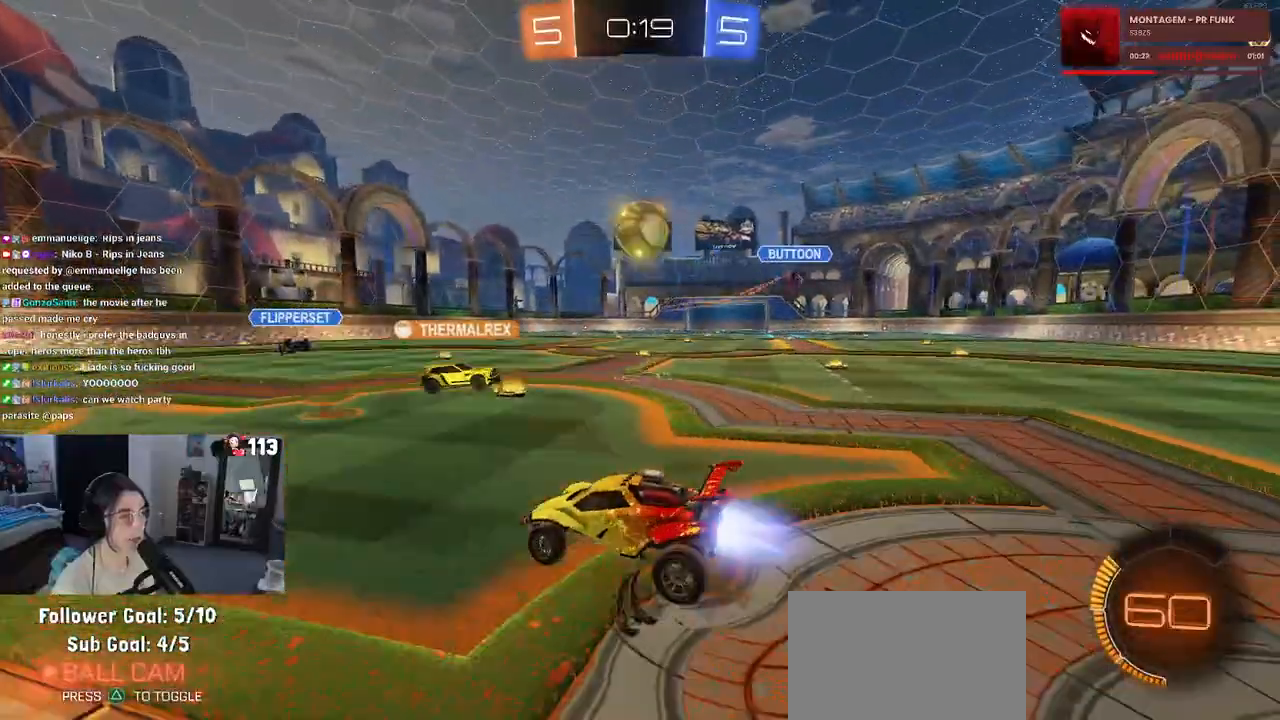
{"buttons": ["L1"], "left_stick": "center", "right_stick": "center", "events": [[67, "R1", "up"], [83, "CROSS", "up"], [100, "L2", "up"], [100, "R2", "up"], [100, "left_stick", "center"], [150, "CROSS", "down"], [183, "left_stick", "down-right"], [267, "CROSS", "up"], [383, "left_stick", "right"], [483, "L1", "down"], [500, "left_stick", "center"]]}
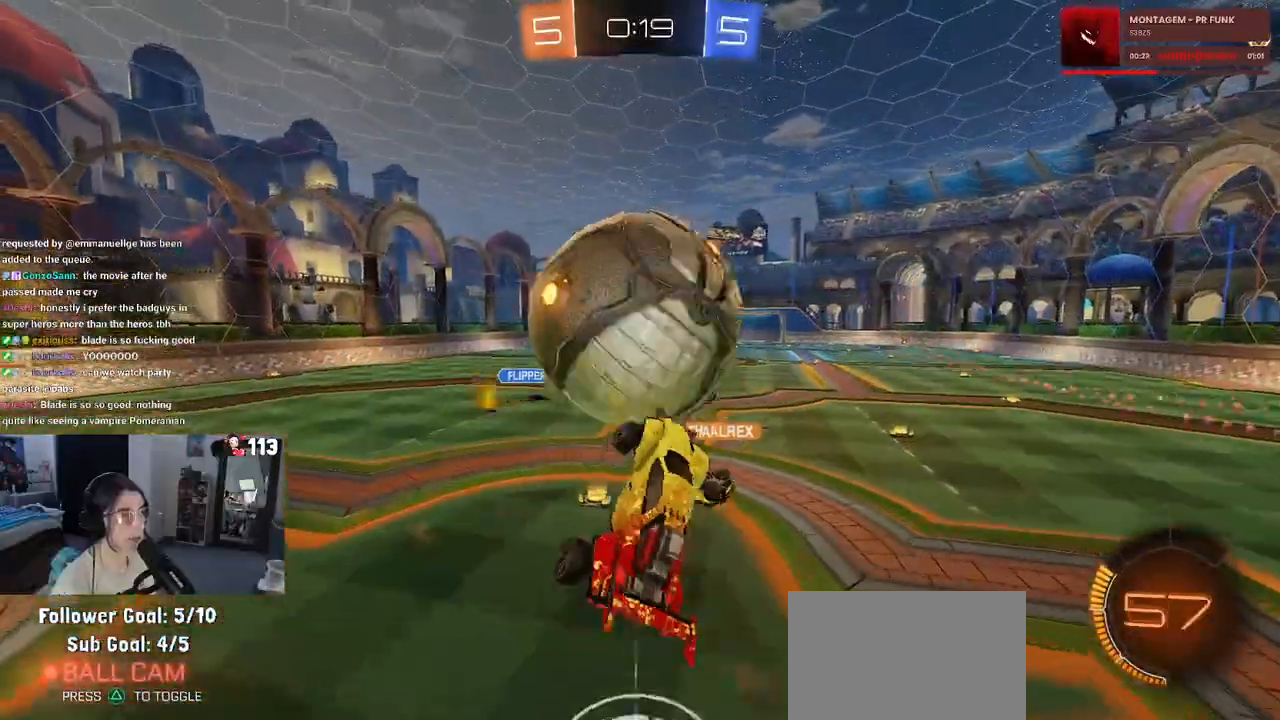
{"buttons": [], "left_stick": "down", "right_stick": "center", "events": [[67, "left_stick", "left"], [117, "left_stick", "up-left"], [300, "left_stick", "down-left"], [367, "left_stick", "down"], [383, "L1", "up"]]}
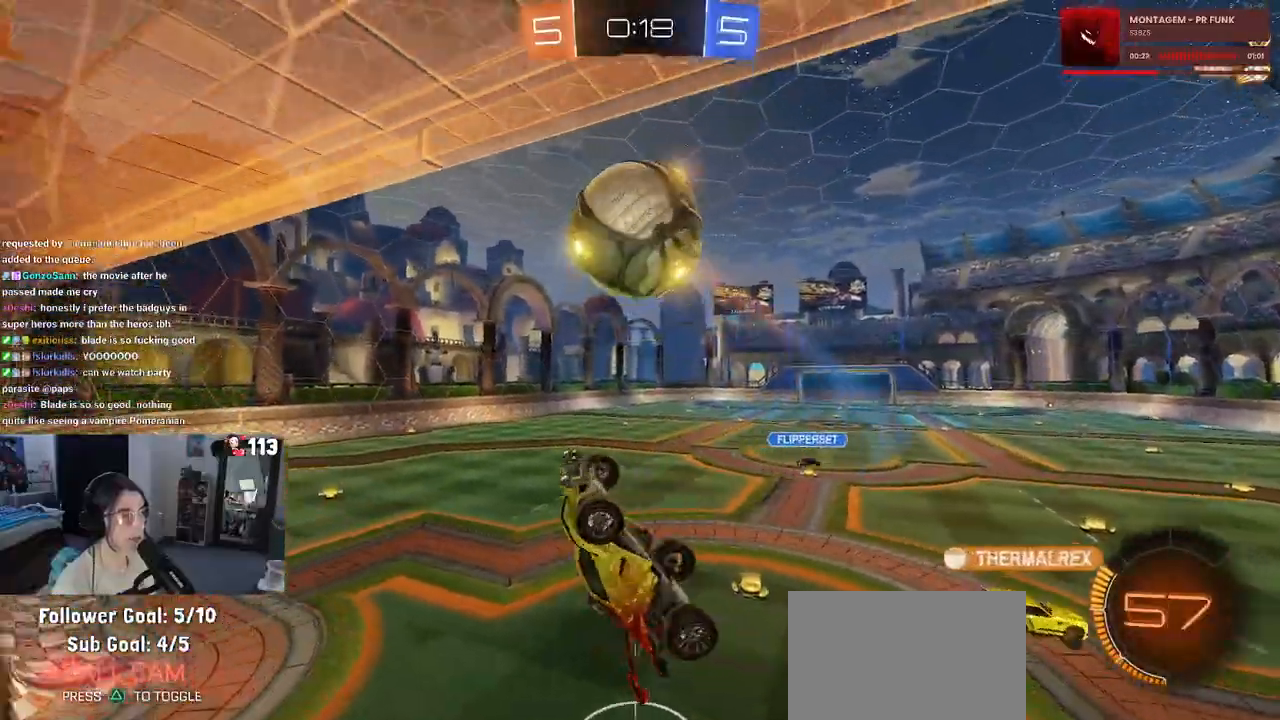
{"buttons": ["R1", "R2"], "left_stick": "left", "right_stick": "center", "events": [[250, "left_stick", "up-left"], [267, "R1", "down"], [267, "R2", "down"], [267, "SQUARE", "down"], [483, "left_stick", "left"], [500, "SQUARE", "up"]]}
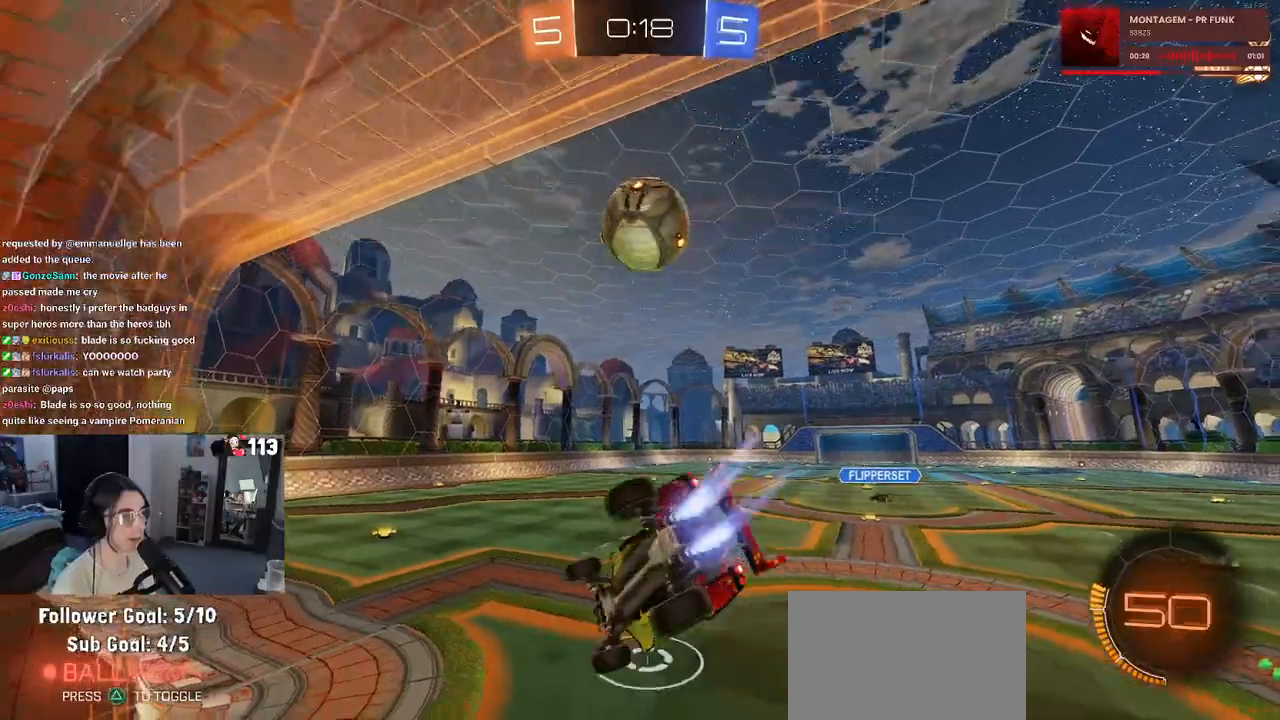
{"buttons": ["R2"], "left_stick": "right", "right_stick": "center", "events": [[83, "left_stick", "down-left"], [100, "R1", "up"], [250, "left_stick", "center"], [433, "left_stick", "right"]]}
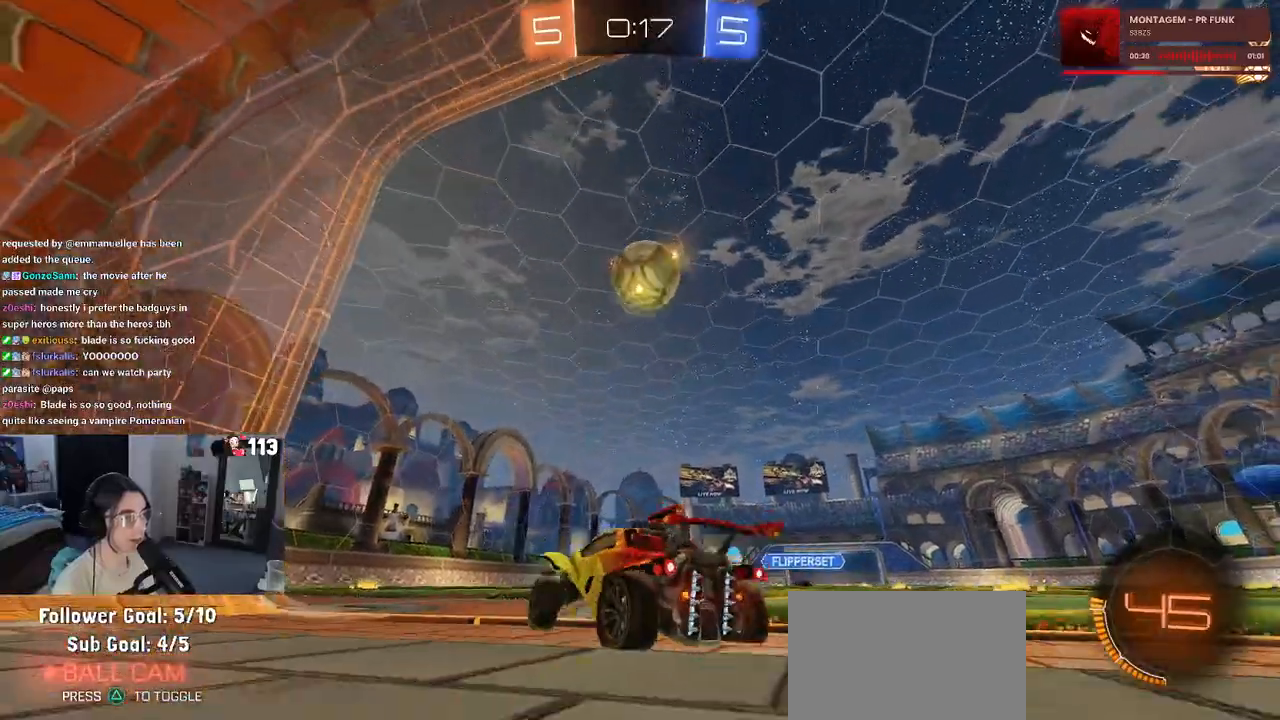
{"buttons": ["R1", "R2"], "left_stick": "down", "right_stick": "center", "events": [[67, "R1", "down"], [150, "left_stick", "center"], [450, "left_stick", "down"]]}
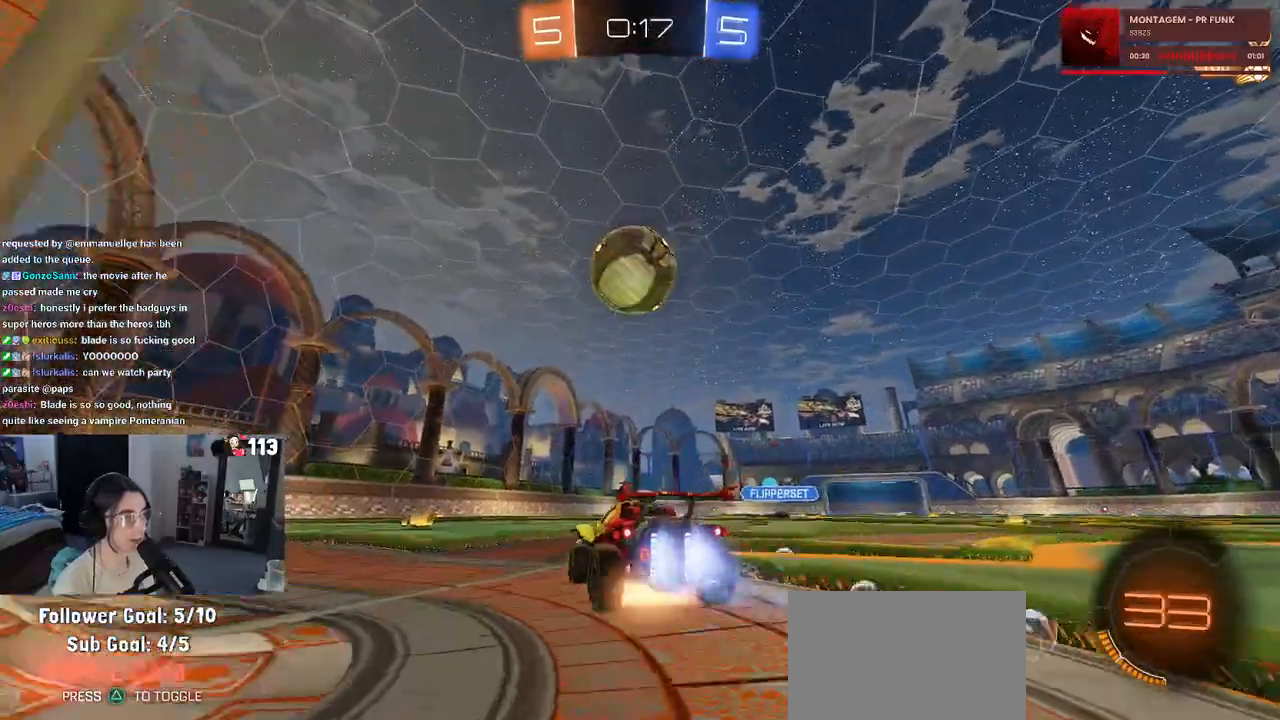
{"buttons": ["SQUARE", "R1", "R2"], "left_stick": "down-right", "right_stick": "center", "events": [[17, "CROSS", "down"], [83, "L1", "down"], [133, "left_stick", "left"], [267, "CROSS", "up"], [283, "left_stick", "right"], [317, "L1", "up"], [333, "CROSS", "down"], [450, "SQUARE", "down"], [467, "CROSS", "up"], [467, "left_stick", "down-right"]]}
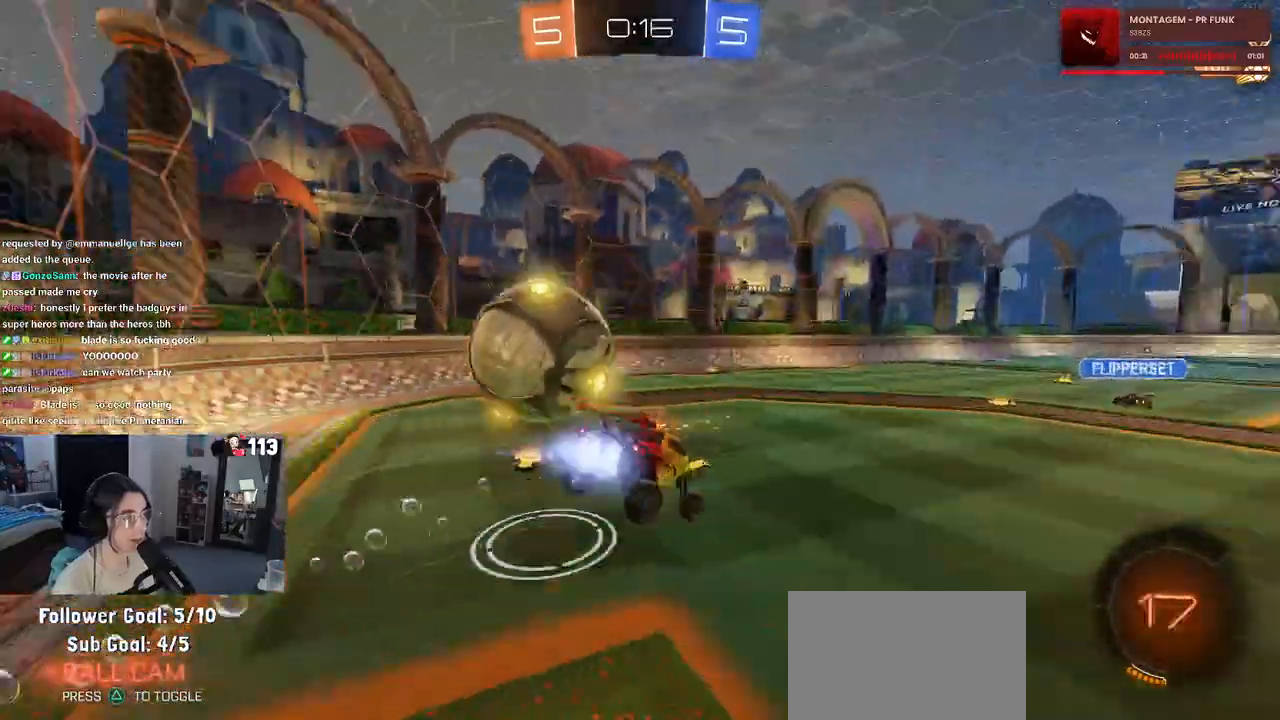
{"buttons": ["SQUARE", "R2"], "left_stick": "down-right", "right_stick": "center", "events": [[333, "R1", "up"]]}
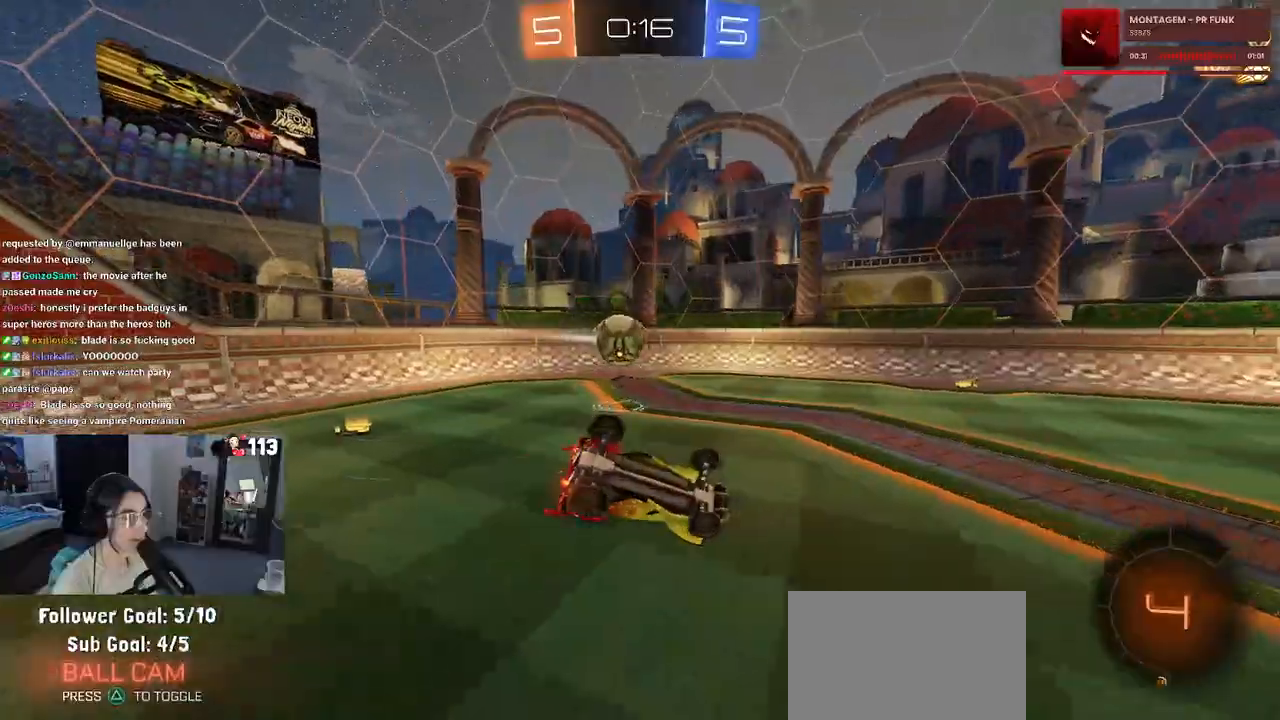
{"buttons": ["R2"], "left_stick": "up-right", "right_stick": "center", "events": [[217, "SQUARE", "up"], [283, "TRIANGLE", "down"], [300, "left_stick", "up-right"], [450, "TRIANGLE", "up"]]}
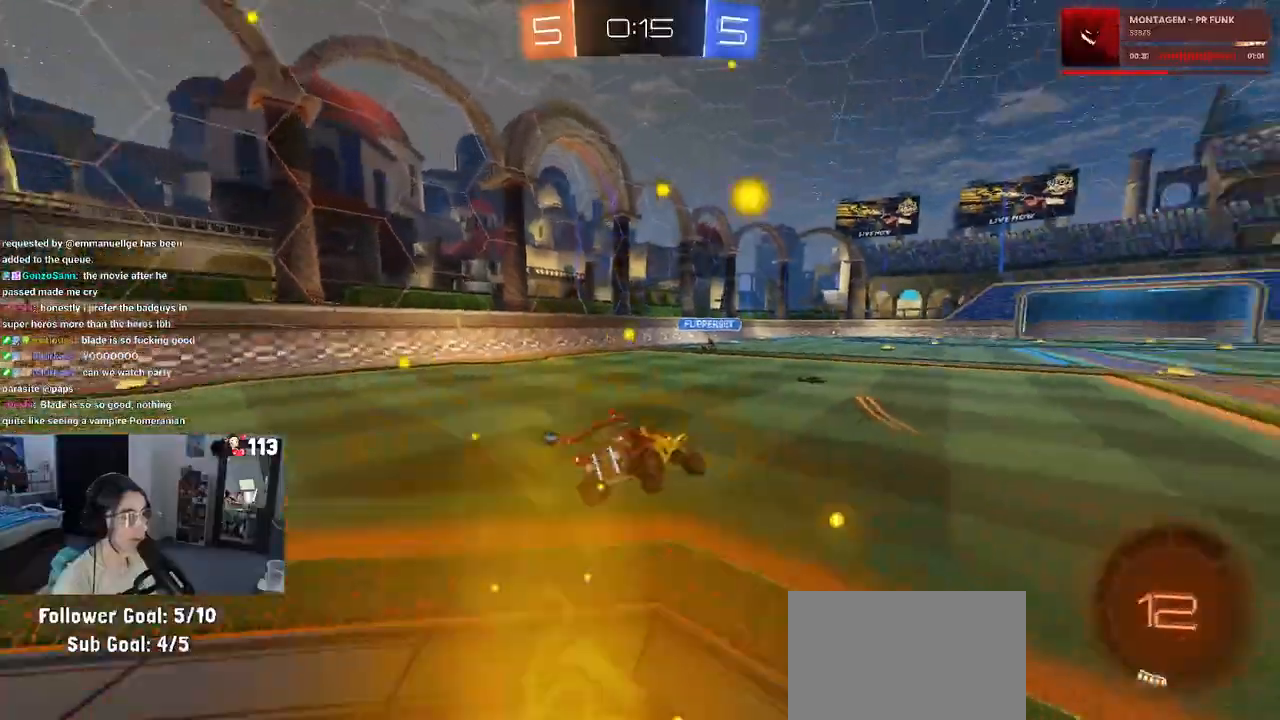
{"buttons": ["TRIANGLE", "R2"], "left_stick": "center", "right_stick": "center", "events": [[17, "left_stick", "right"], [233, "left_stick", "center"], [283, "left_stick", "right"], [500, "TRIANGLE", "down"], [500, "left_stick", "center"]]}
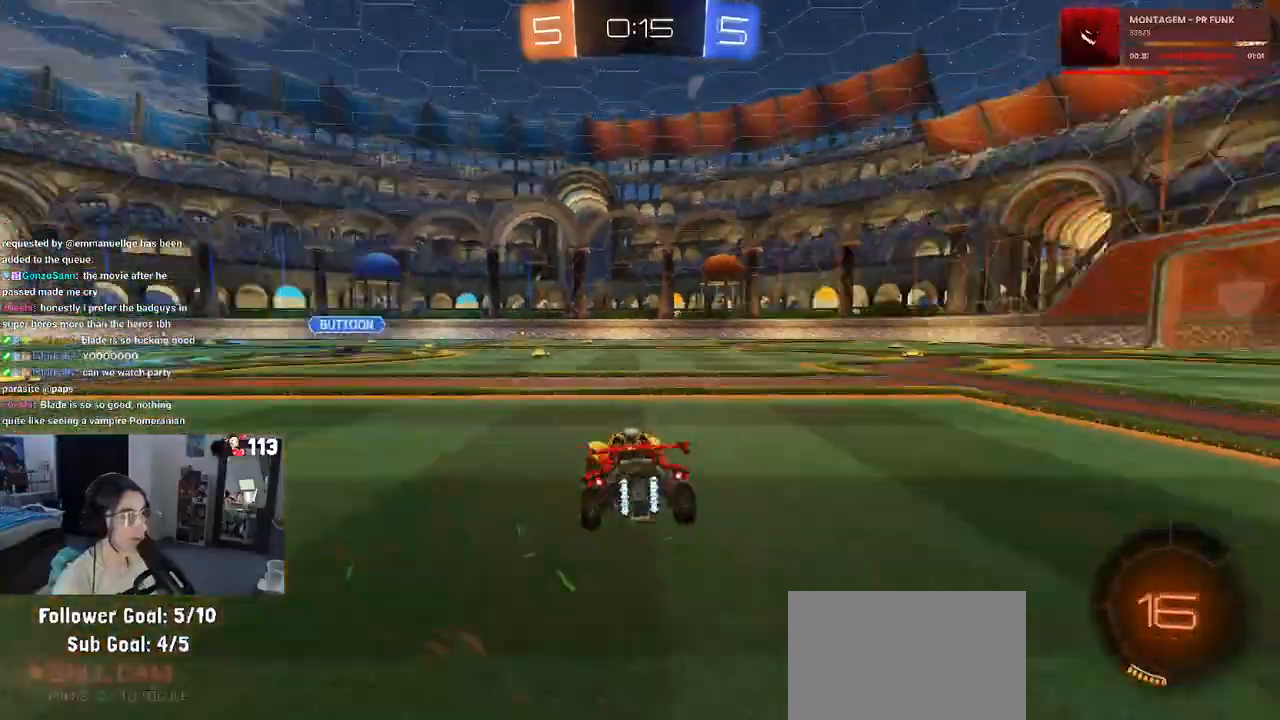
{"buttons": ["TRIANGLE", "R2"], "left_stick": "center", "right_stick": "center", "events": [[117, "TRIANGLE", "up"], [500, "TRIANGLE", "down"]]}
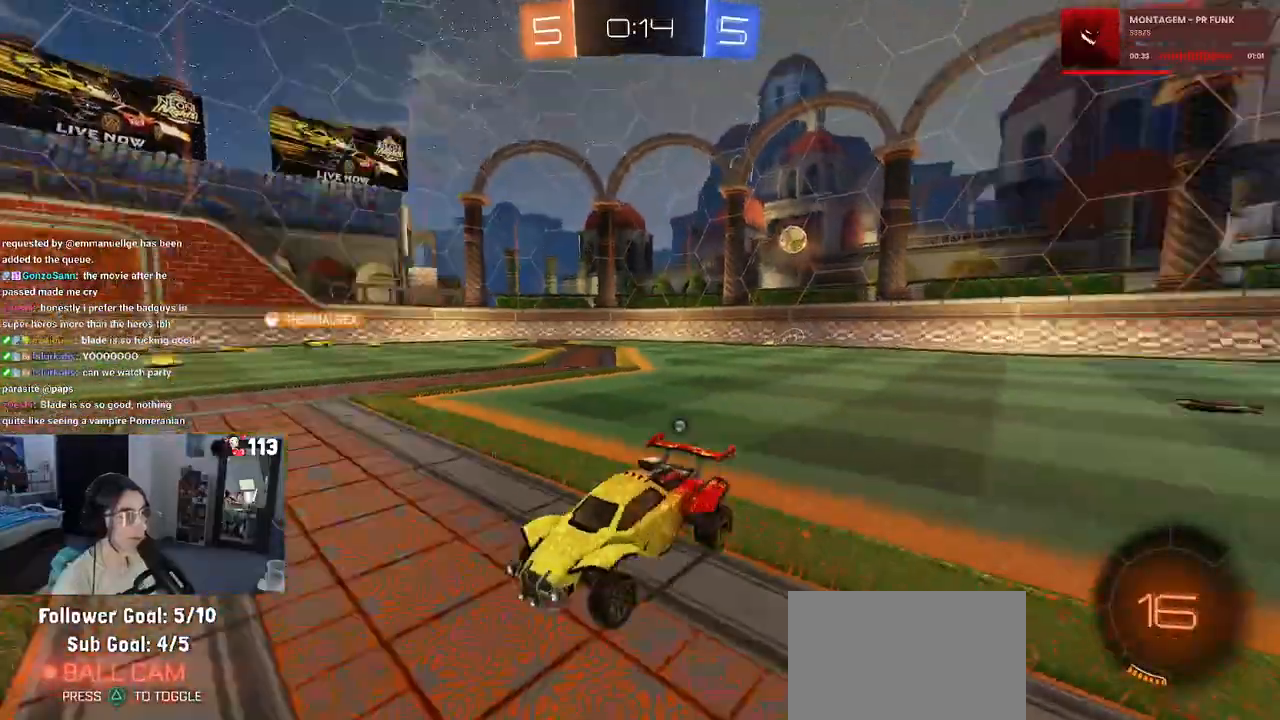
{"buttons": ["R2"], "left_stick": "center", "right_stick": "center", "events": [[67, "left_stick", "down-right"], [117, "TRIANGLE", "up"], [400, "left_stick", "center"]]}
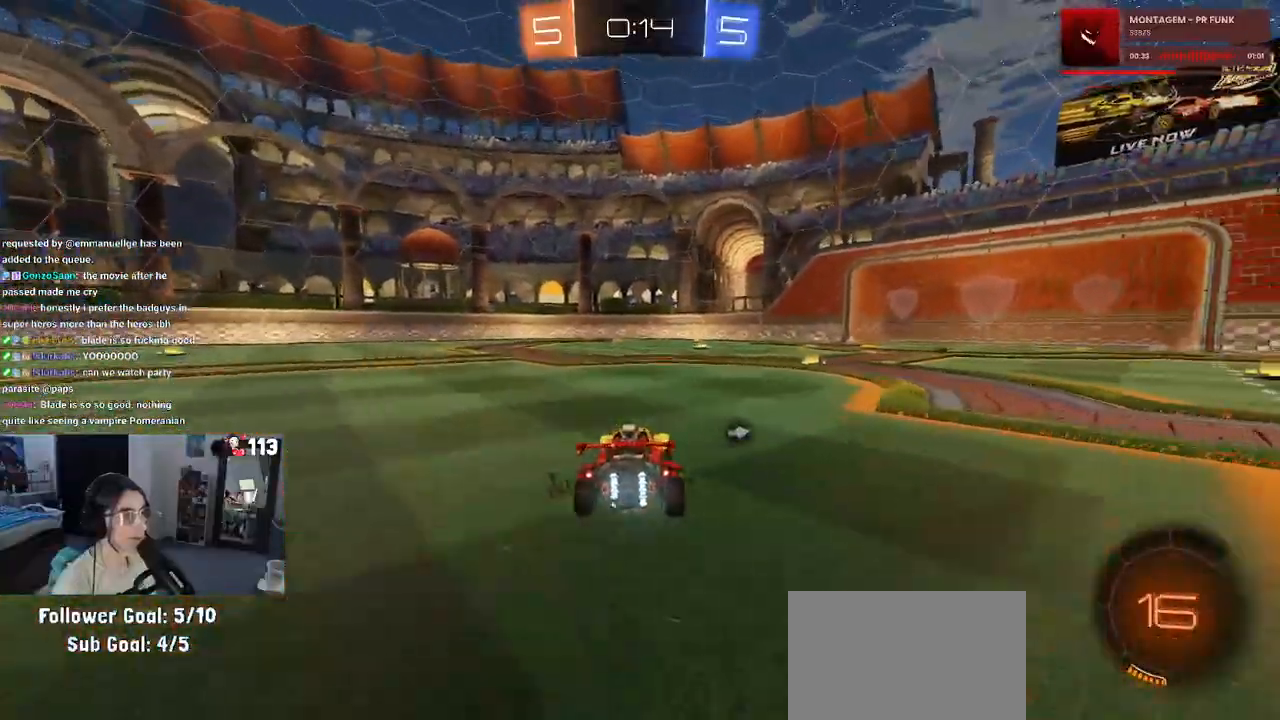
{"buttons": ["R2"], "left_stick": "center", "right_stick": "center", "events": [[50, "TRIANGLE", "down"], [50, "left_stick", "right"], [183, "TRIANGLE", "up"], [400, "left_stick", "center"]]}
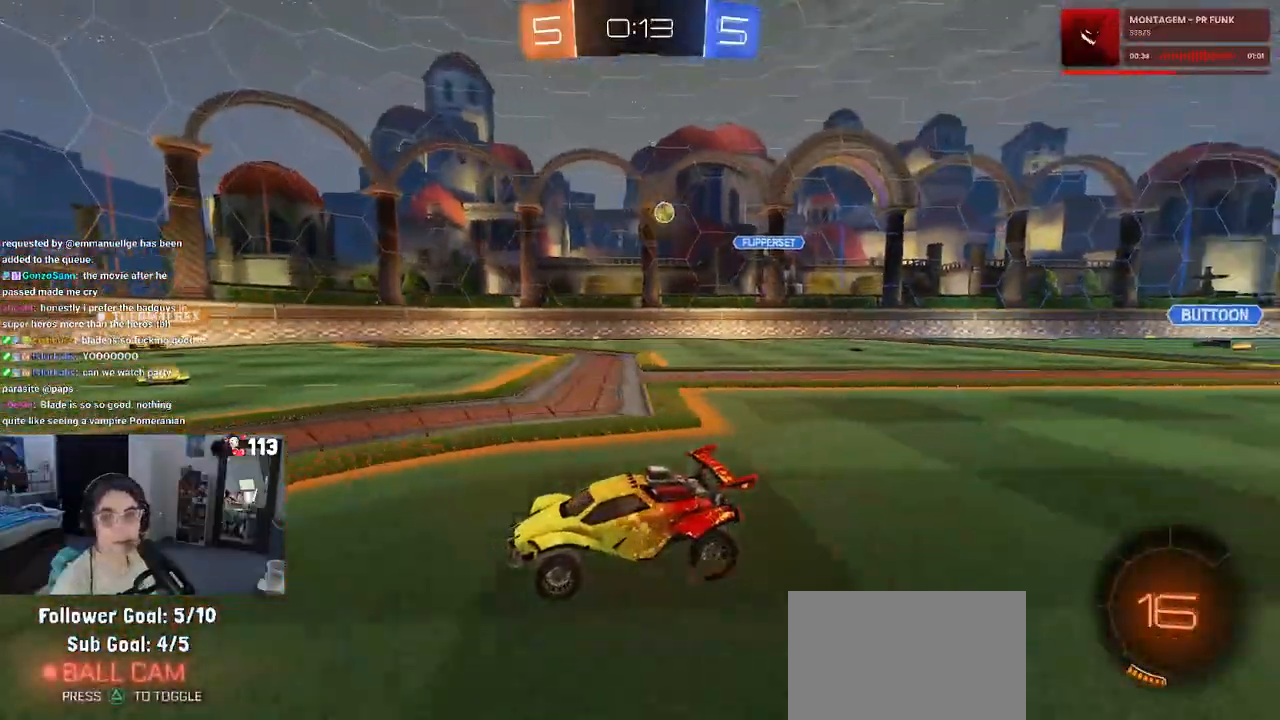
{"buttons": ["R2"], "left_stick": "center", "right_stick": "center", "events": [[217, "left_stick", "right"], [433, "left_stick", "center"]]}
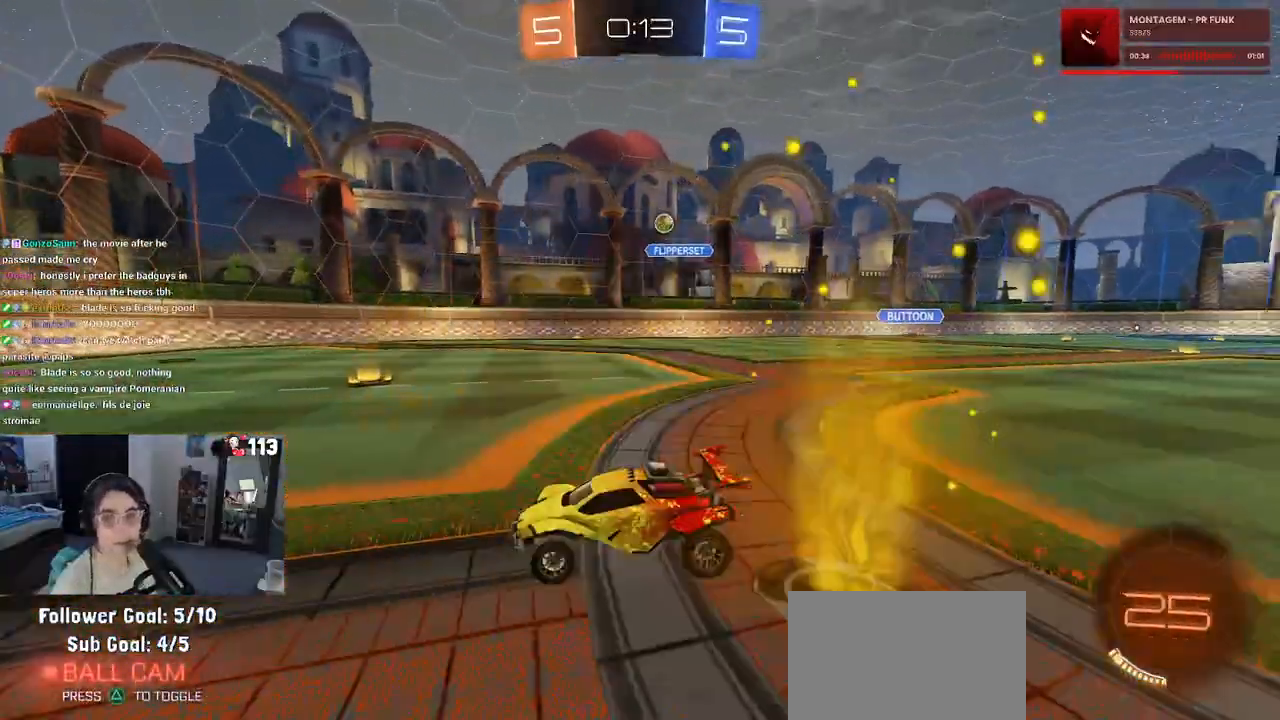
{"buttons": ["R2"], "left_stick": "center", "right_stick": "center", "events": [[267, "left_stick", "left"], [483, "left_stick", "center"]]}
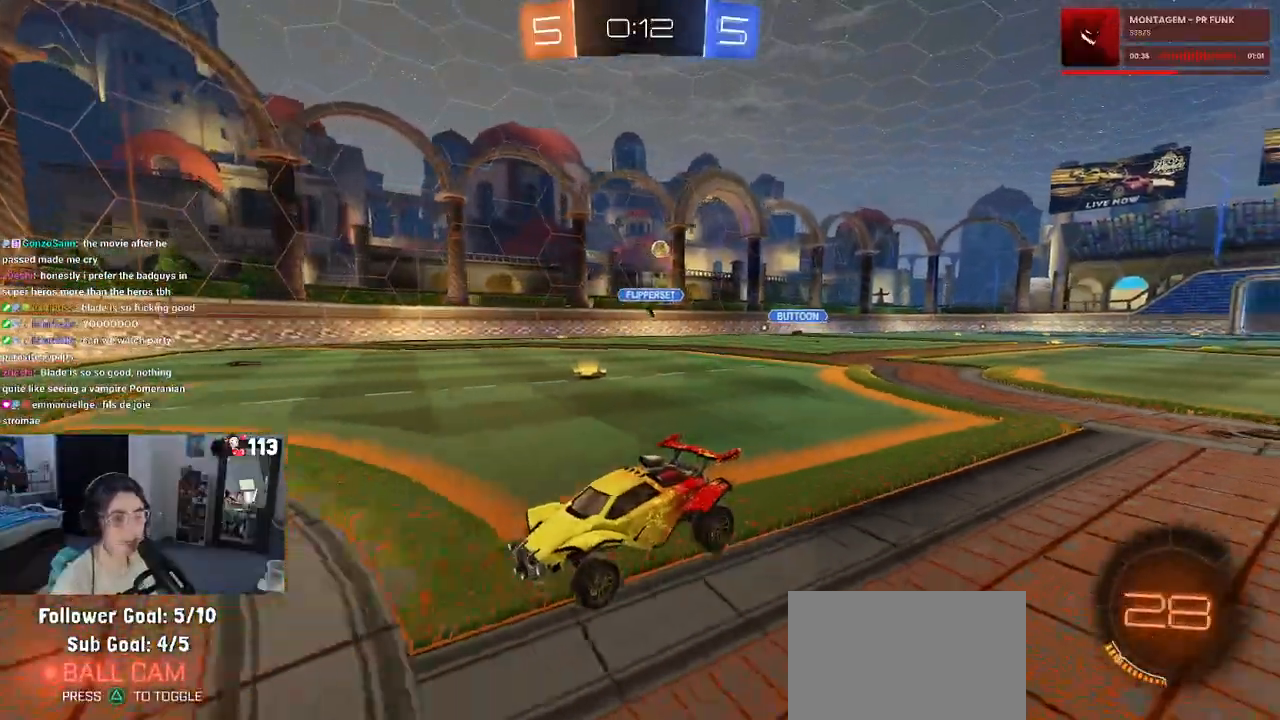
{"buttons": ["SQUARE", "R2"], "left_stick": "right", "right_stick": "center", "events": [[383, "left_stick", "right"], [433, "SQUARE", "down"]]}
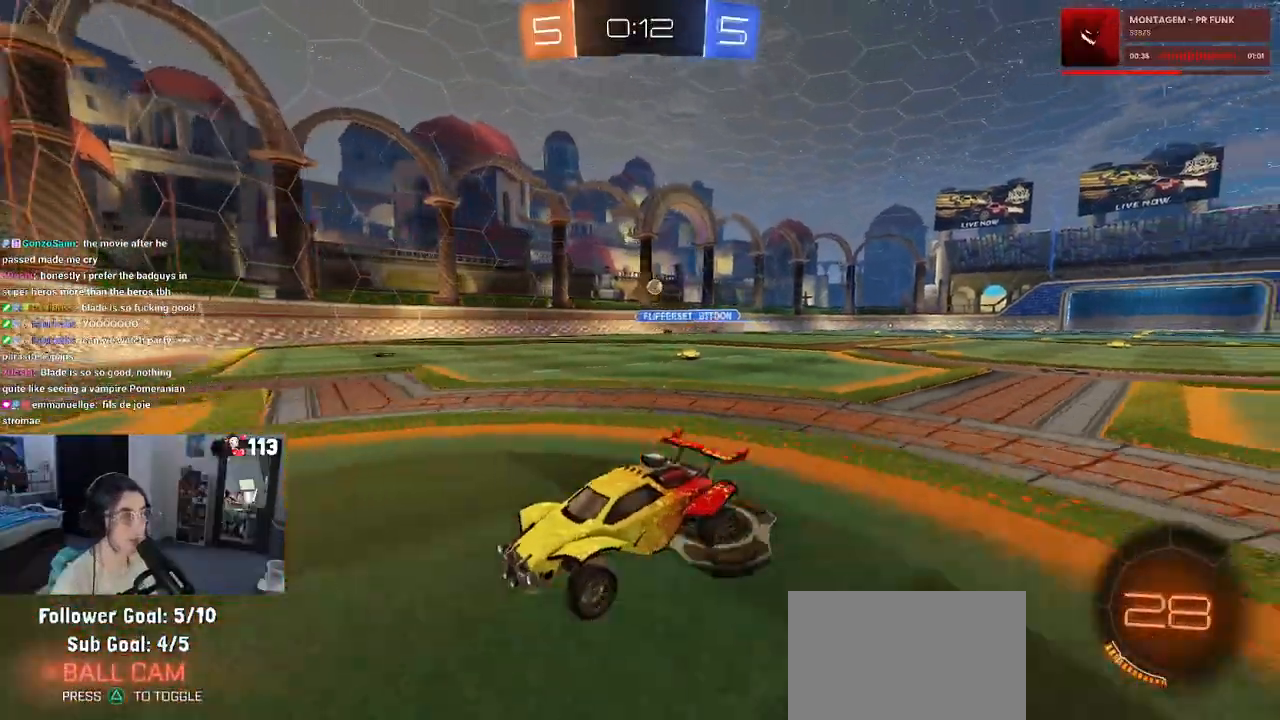
{"buttons": ["R2"], "left_stick": "right", "right_stick": "center", "events": [[83, "SQUARE", "up"]]}
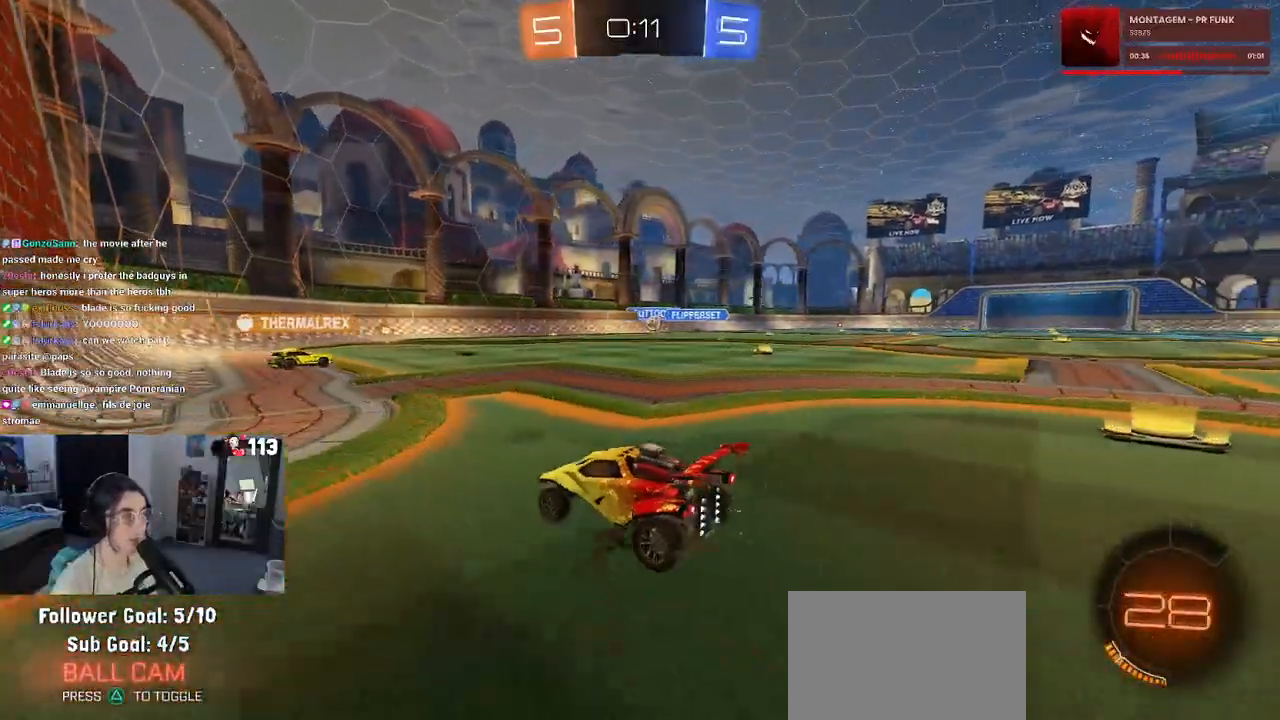
{"buttons": ["R2"], "left_stick": "left", "right_stick": "center", "events": [[83, "left_stick", "center"], [467, "left_stick", "left"]]}
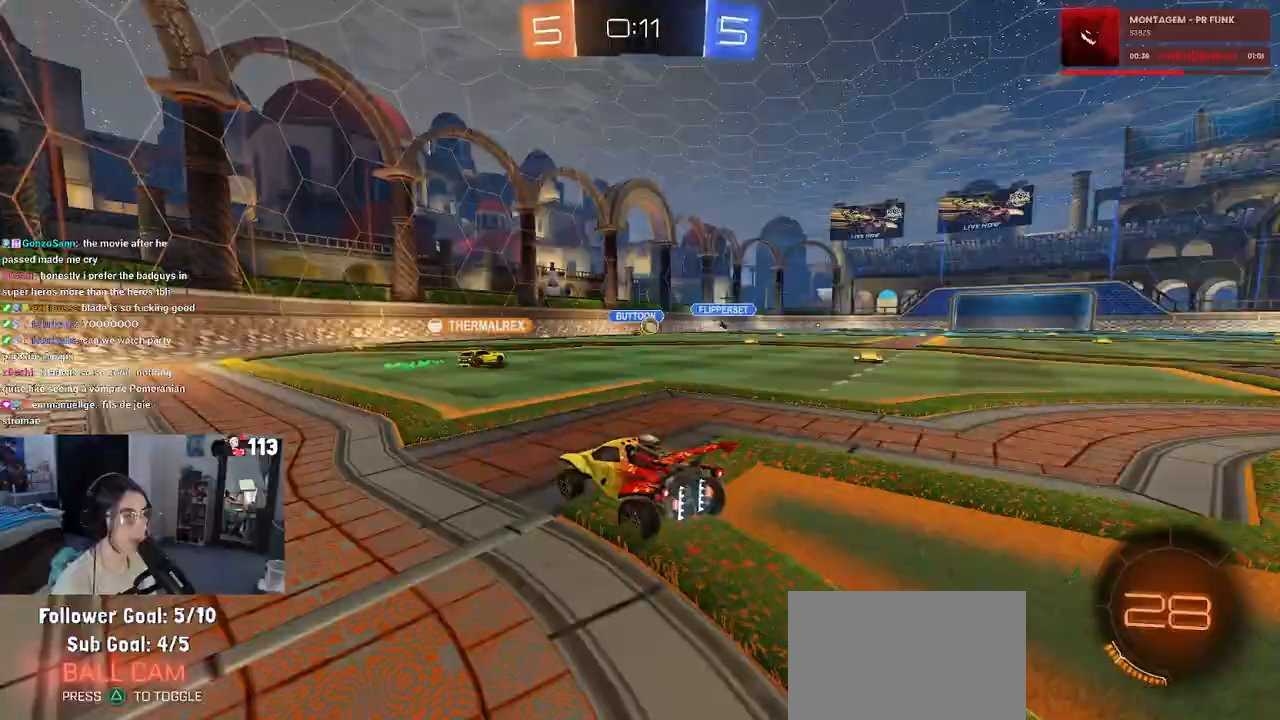
{"buttons": ["R2"], "left_stick": "center", "right_stick": "center", "events": [[17, "left_stick", "center"], [67, "left_stick", "right"], [117, "SQUARE", "down"], [217, "SQUARE", "up"], [500, "left_stick", "center"]]}
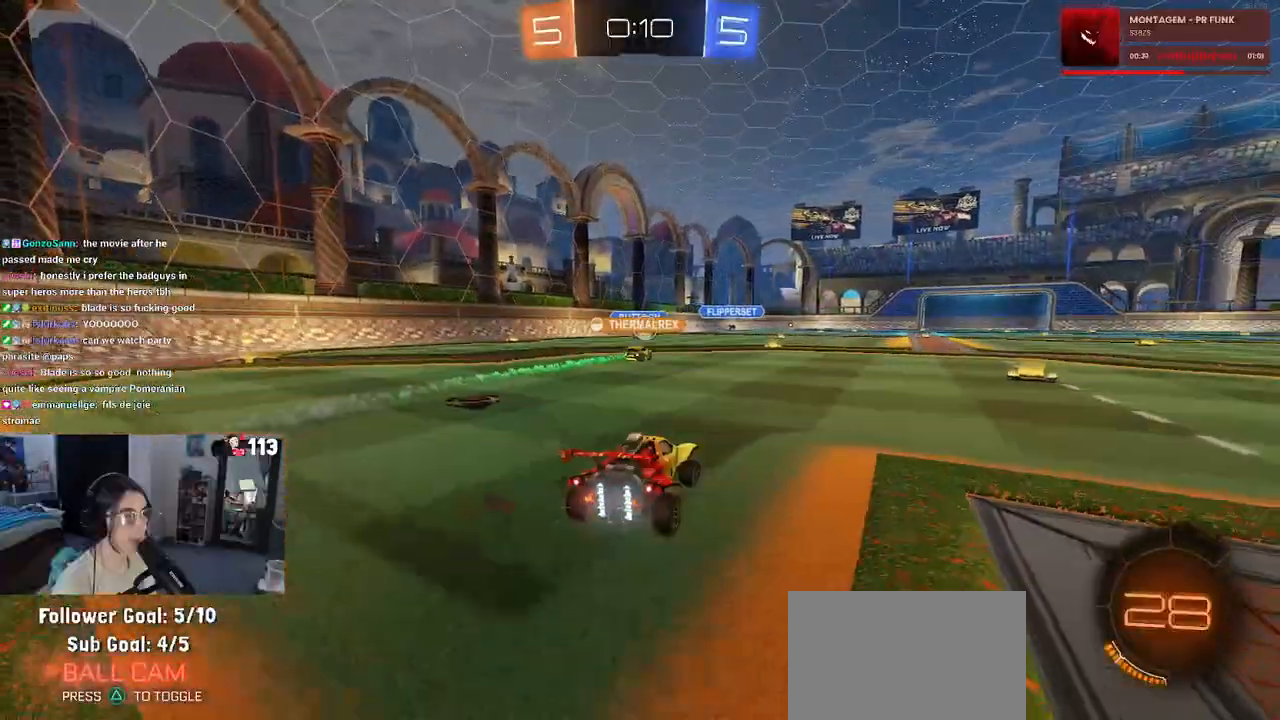
{"buttons": ["R2"], "left_stick": "left", "right_stick": "center", "events": [[167, "left_stick", "left"], [217, "left_stick", "center"], [417, "left_stick", "left"]]}
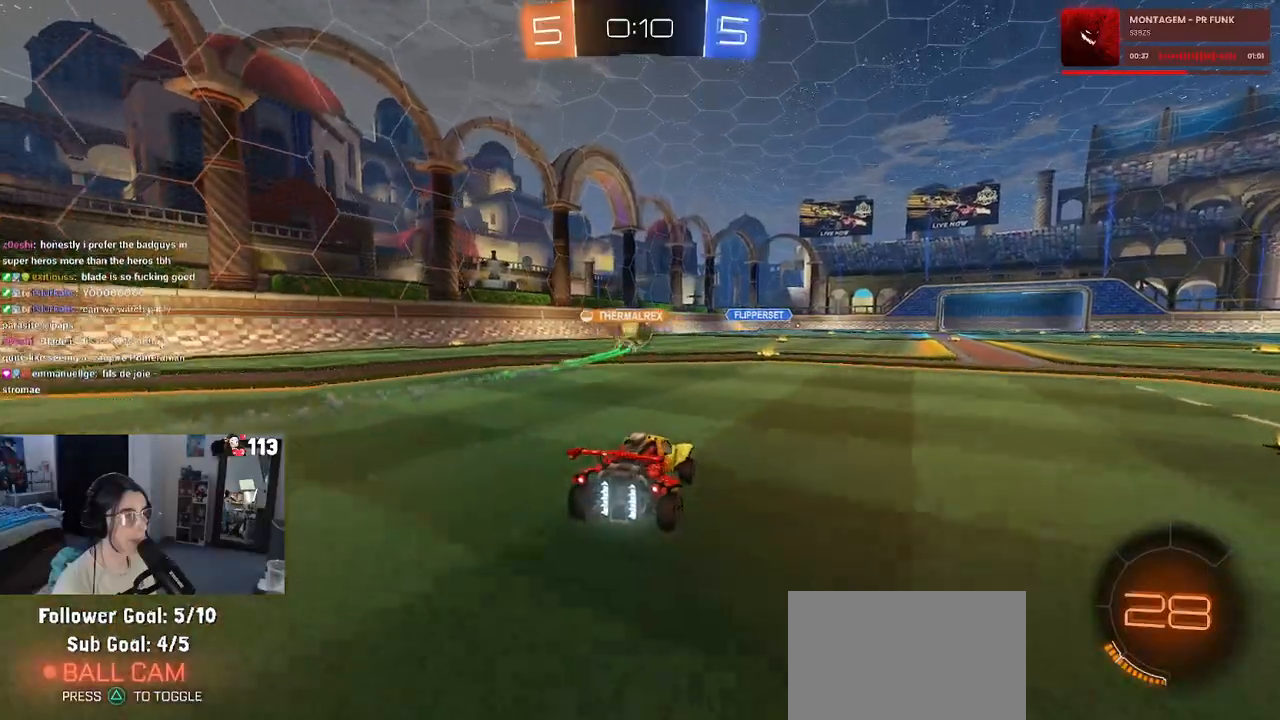
{"buttons": ["R2"], "left_stick": "right", "right_stick": "center", "events": [[50, "left_stick", "center"], [117, "left_stick", "right"]]}
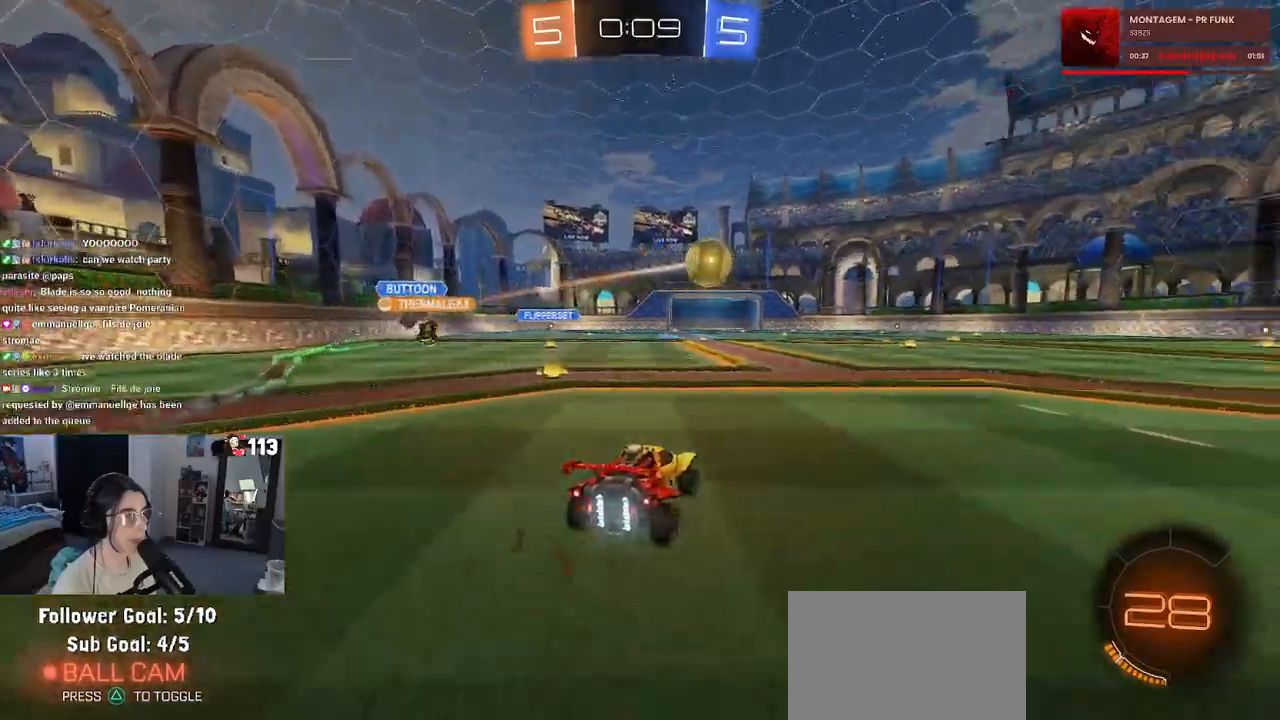
{"buttons": ["R1", "R2"], "left_stick": "up-right", "right_stick": "center", "events": [[133, "R1", "down"], [333, "left_stick", "left"], [383, "CROSS", "down"], [450, "left_stick", "up-right"], [467, "CROSS", "up"]]}
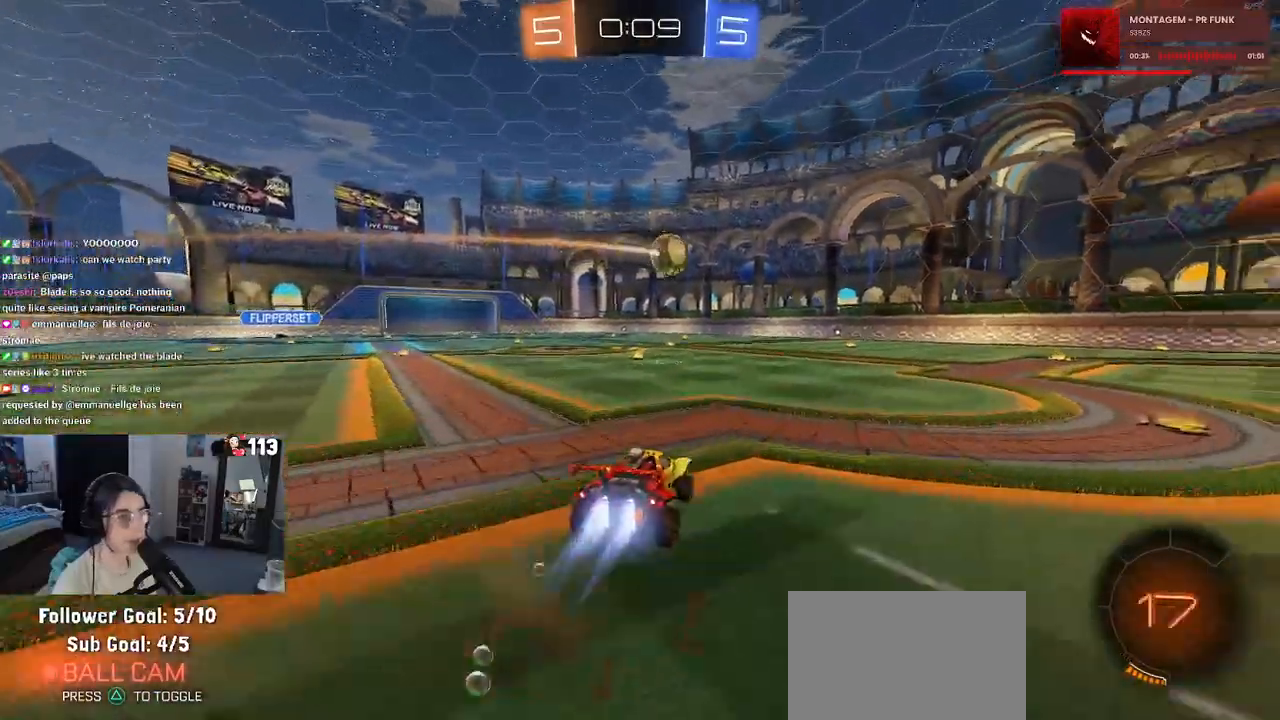
{"buttons": ["SQUARE", "R1", "R2"], "left_stick": "down-right", "right_stick": "center", "events": [[17, "CROSS", "down"], [83, "SQUARE", "down"], [83, "left_stick", "down-right"], [100, "CROSS", "up"]]}
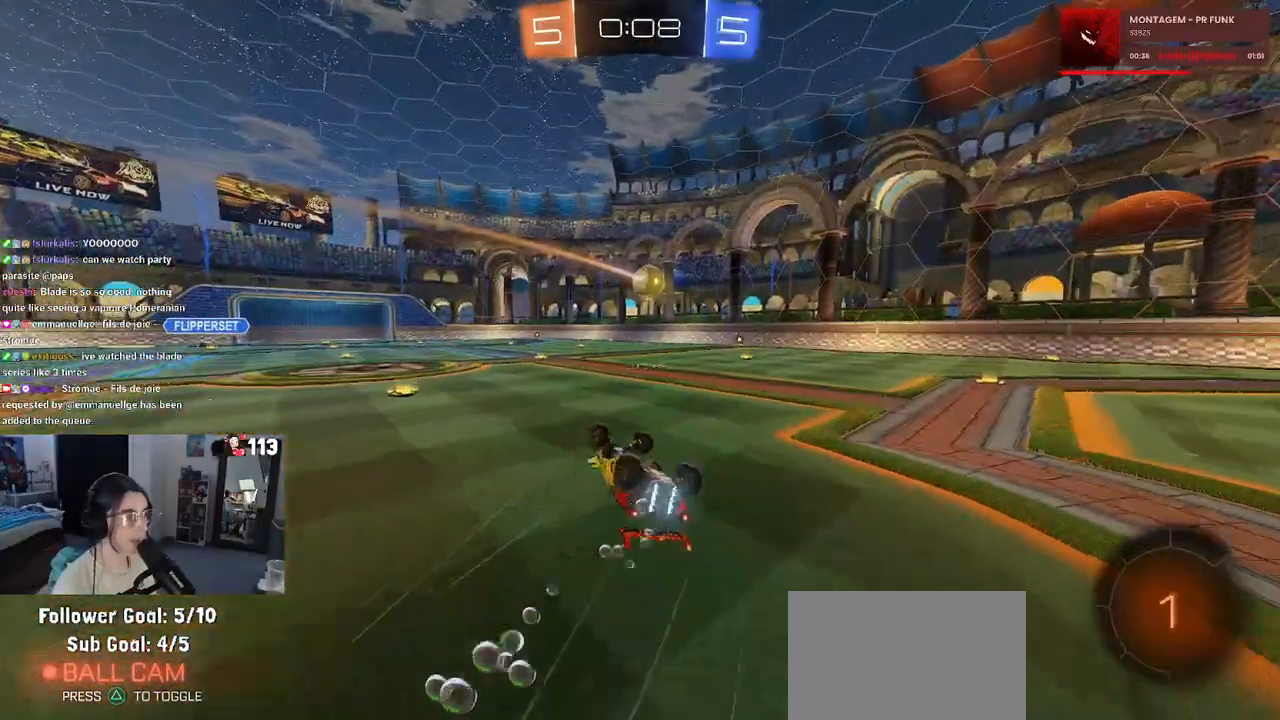
{"buttons": ["R2"], "left_stick": "center", "right_stick": "center", "events": [[333, "R1", "up"], [333, "SQUARE", "up"], [333, "left_stick", "center"]]}
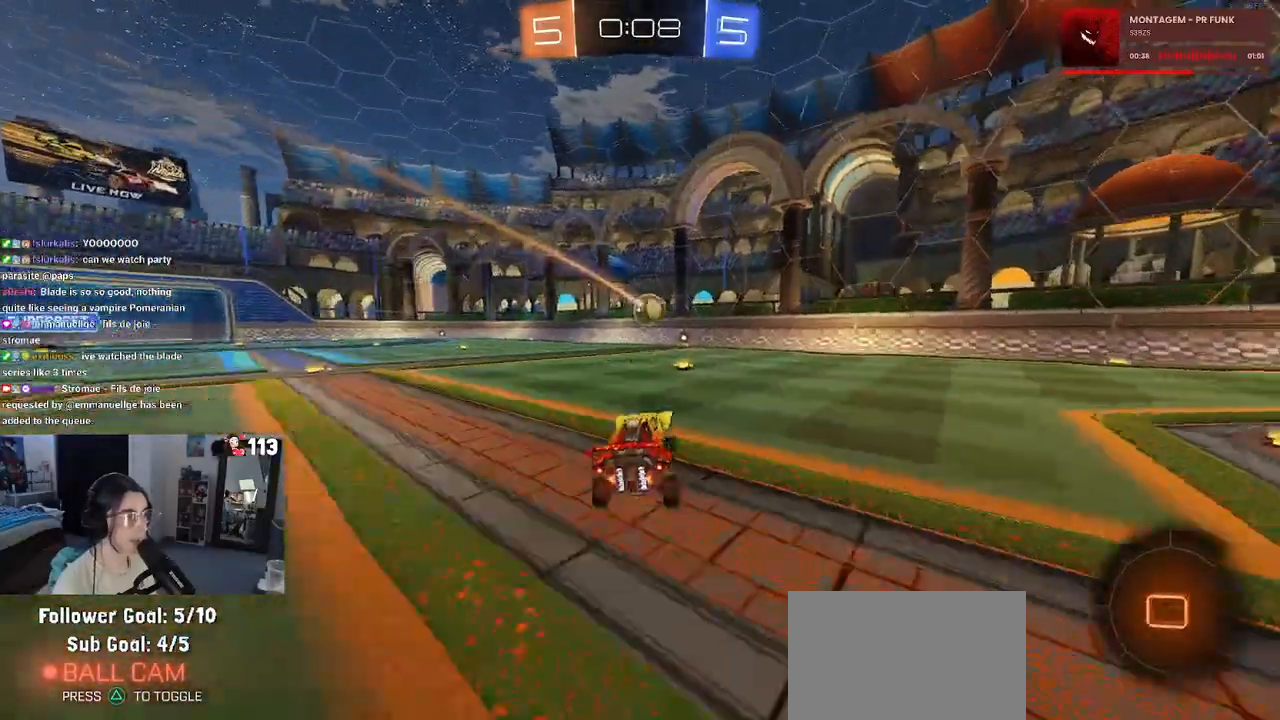
{"buttons": ["R2"], "left_stick": "center", "right_stick": "center", "events": []}
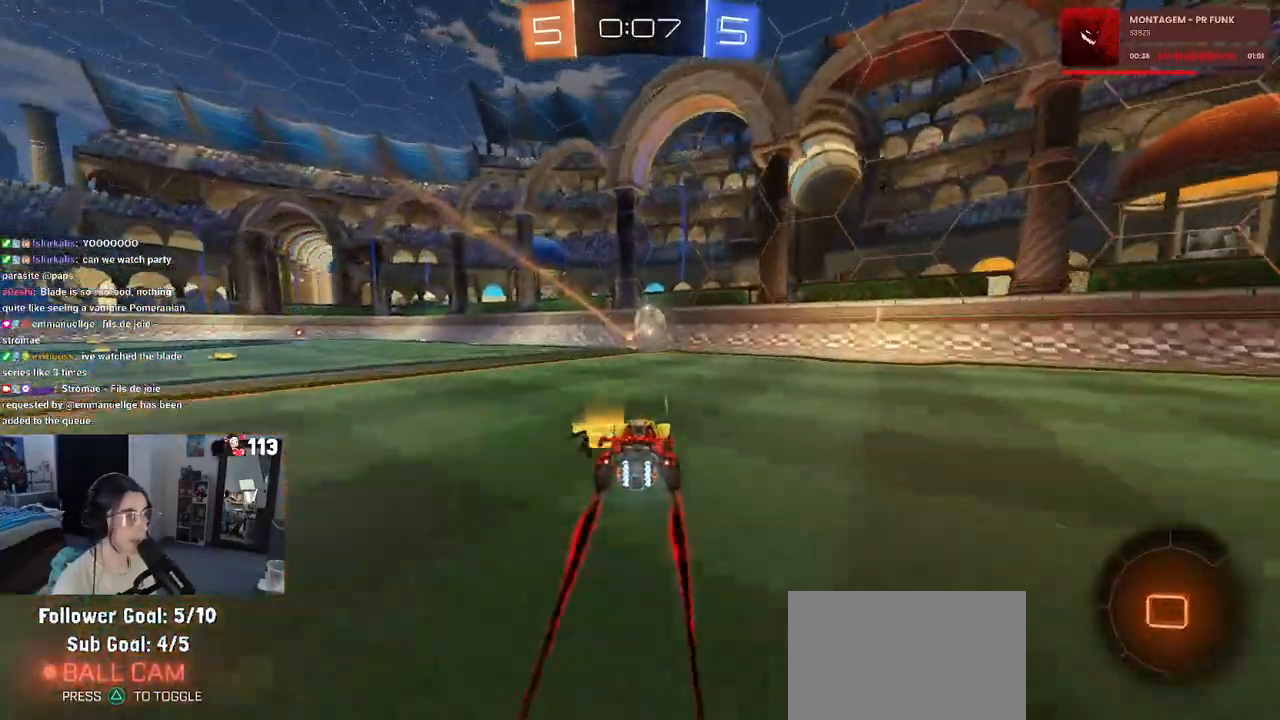
{"buttons": ["SQUARE", "R2"], "left_stick": "left", "right_stick": "center", "events": [[117, "left_stick", "right"], [250, "left_stick", "center"], [317, "left_stick", "left"], [350, "SQUARE", "down"]]}
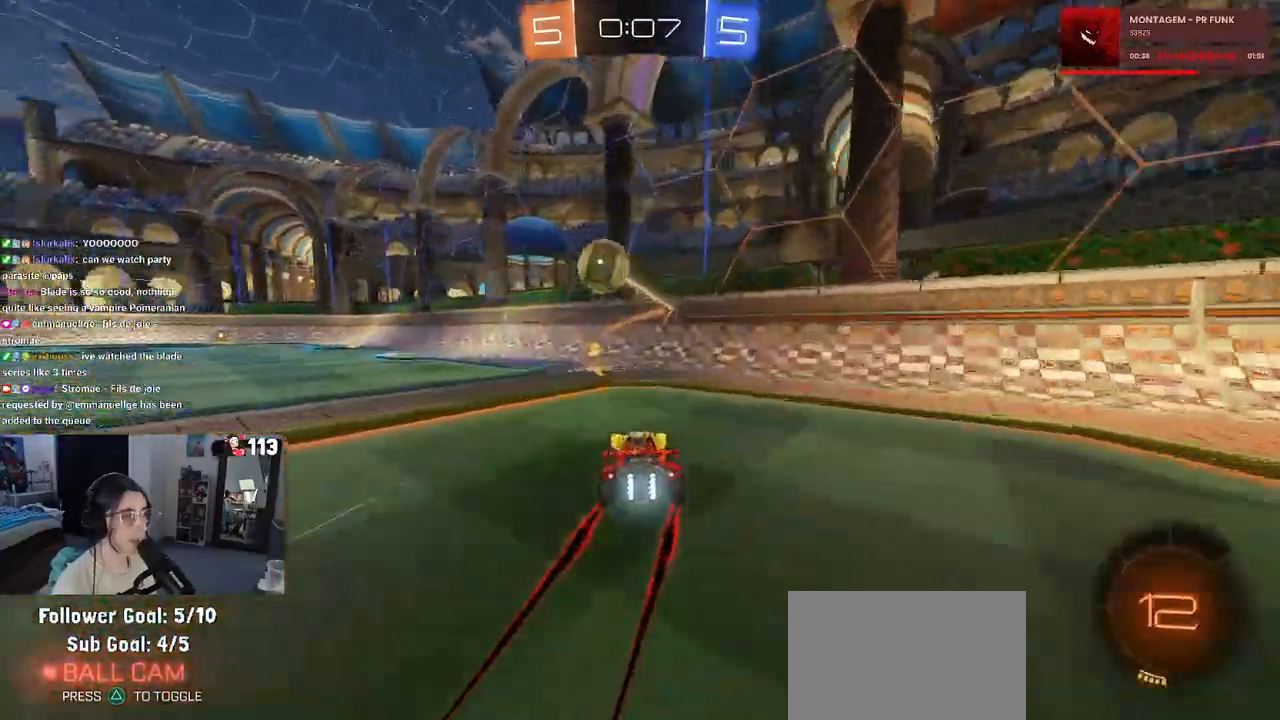
{"buttons": ["R2"], "left_stick": "left", "right_stick": "center", "events": [[67, "SQUARE", "up"], [250, "TRIANGLE", "down"], [367, "TRIANGLE", "up"]]}